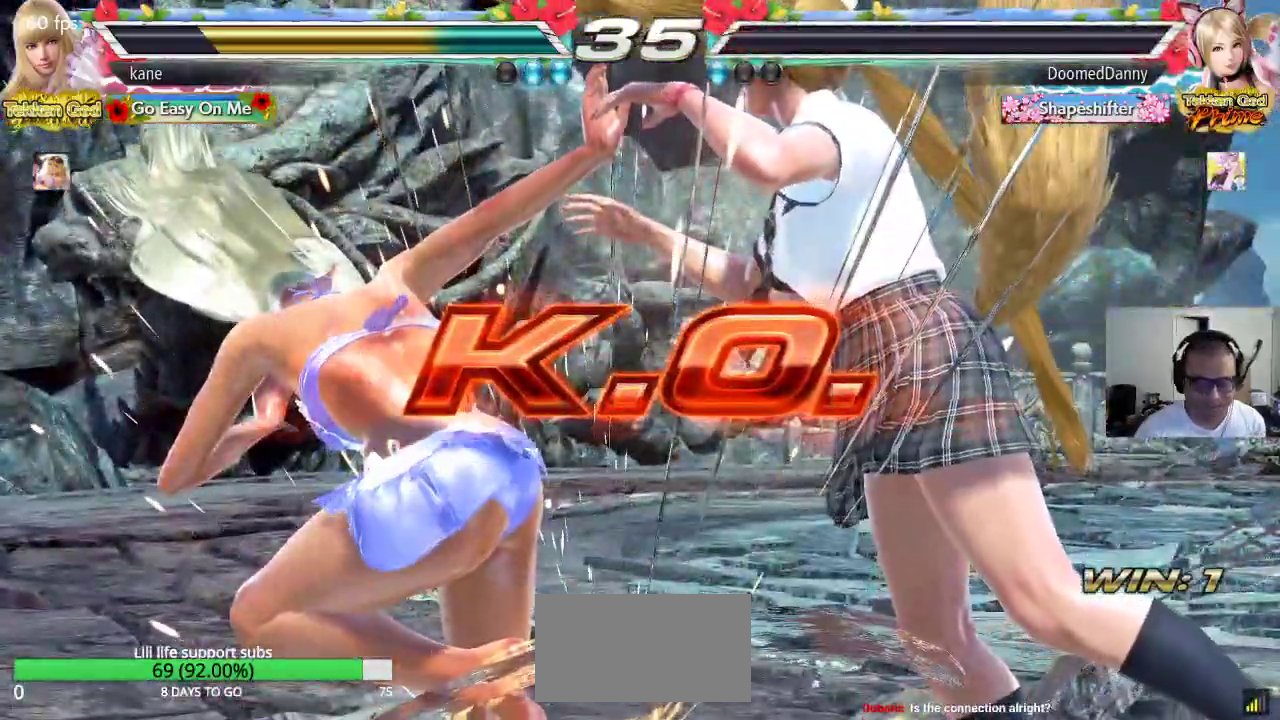
Gameplay with a controller (arcade stick); each line is a JSON object with the inputs held at the frame after it. "events" lists button and stick changes between this image and that frame as [ms after this image, input, new state], when the widget could be followed in between. Not read: L3 R3.
{"buttons": [], "left_stick": "center", "events": []}
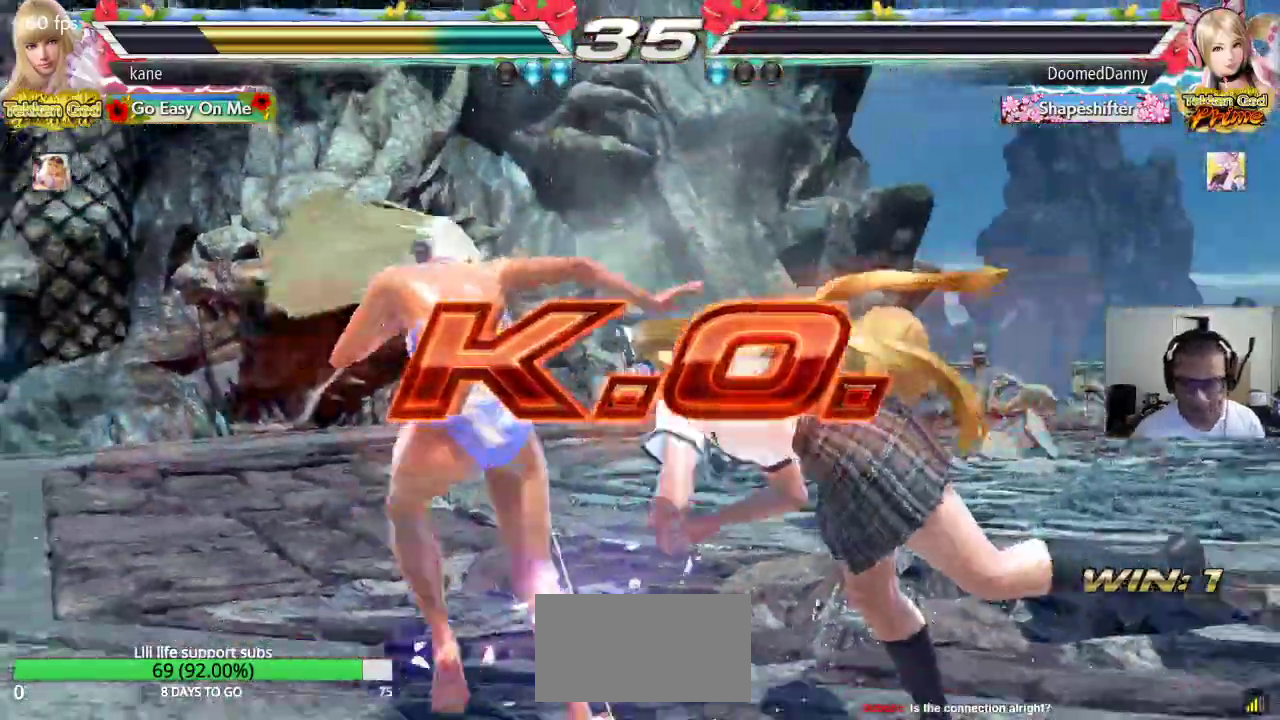
{"buttons": [], "left_stick": "center", "events": []}
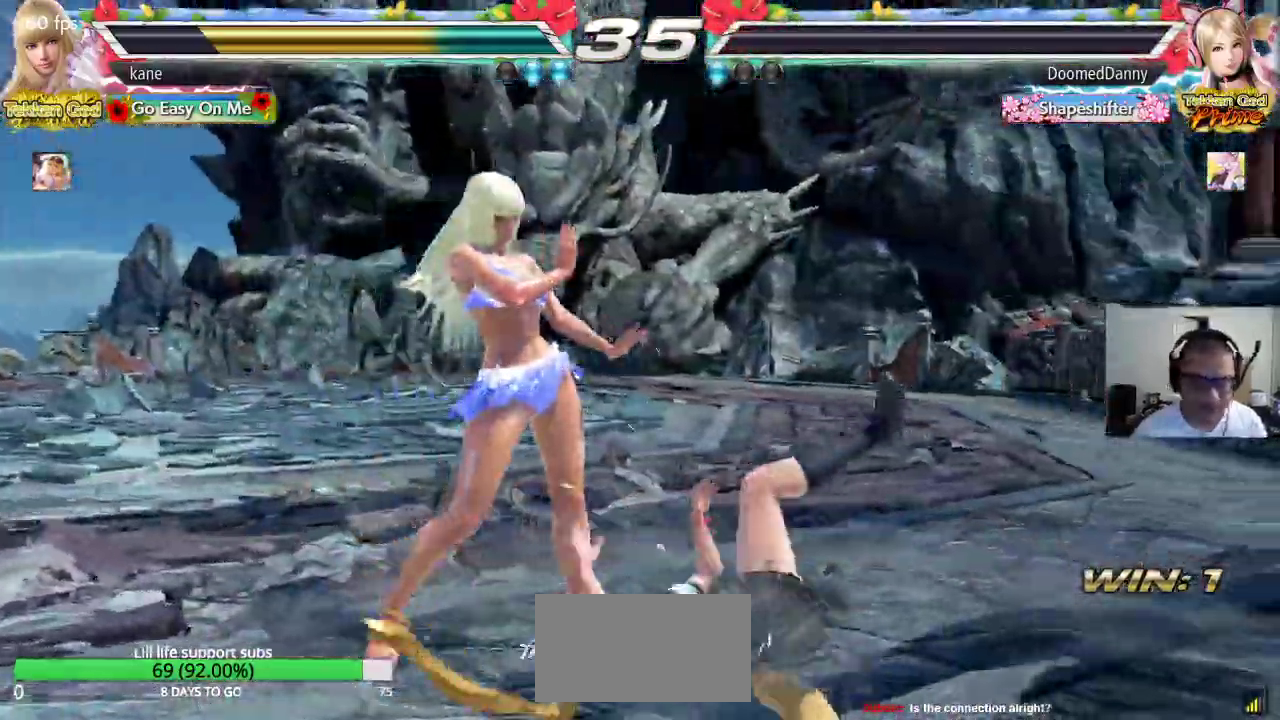
{"buttons": [], "left_stick": "center", "events": []}
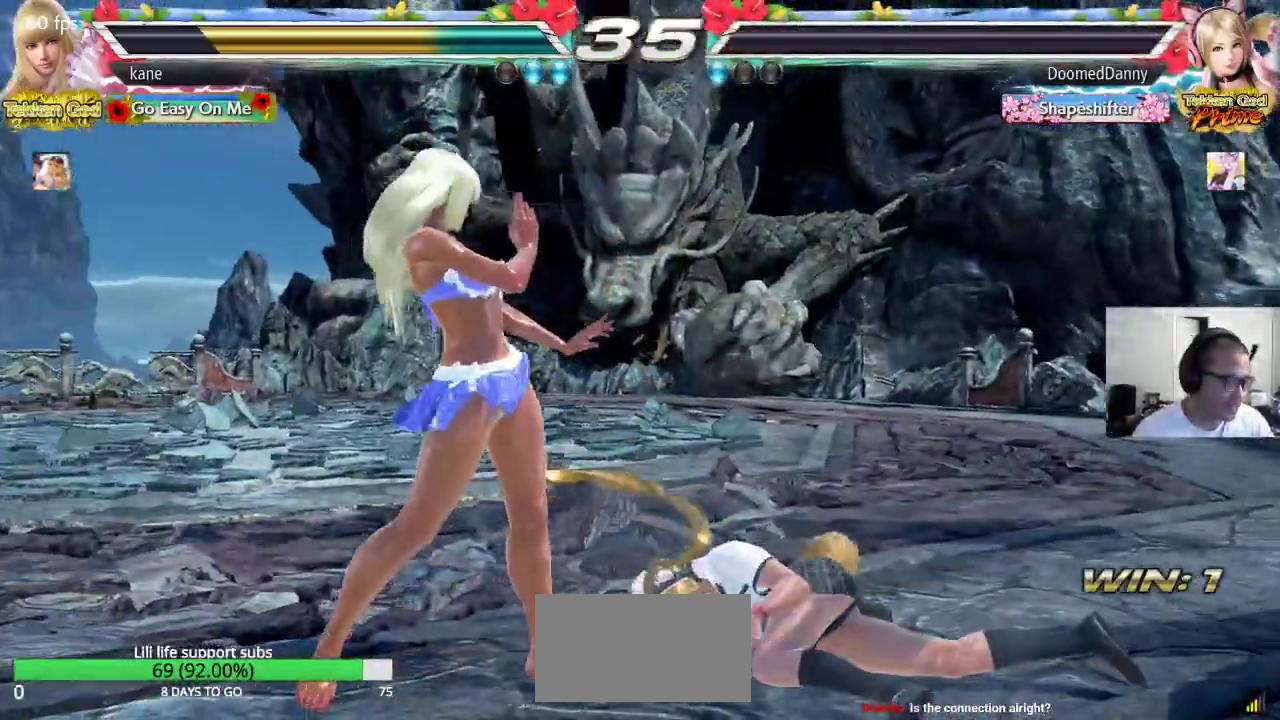
{"buttons": [], "left_stick": "center", "events": []}
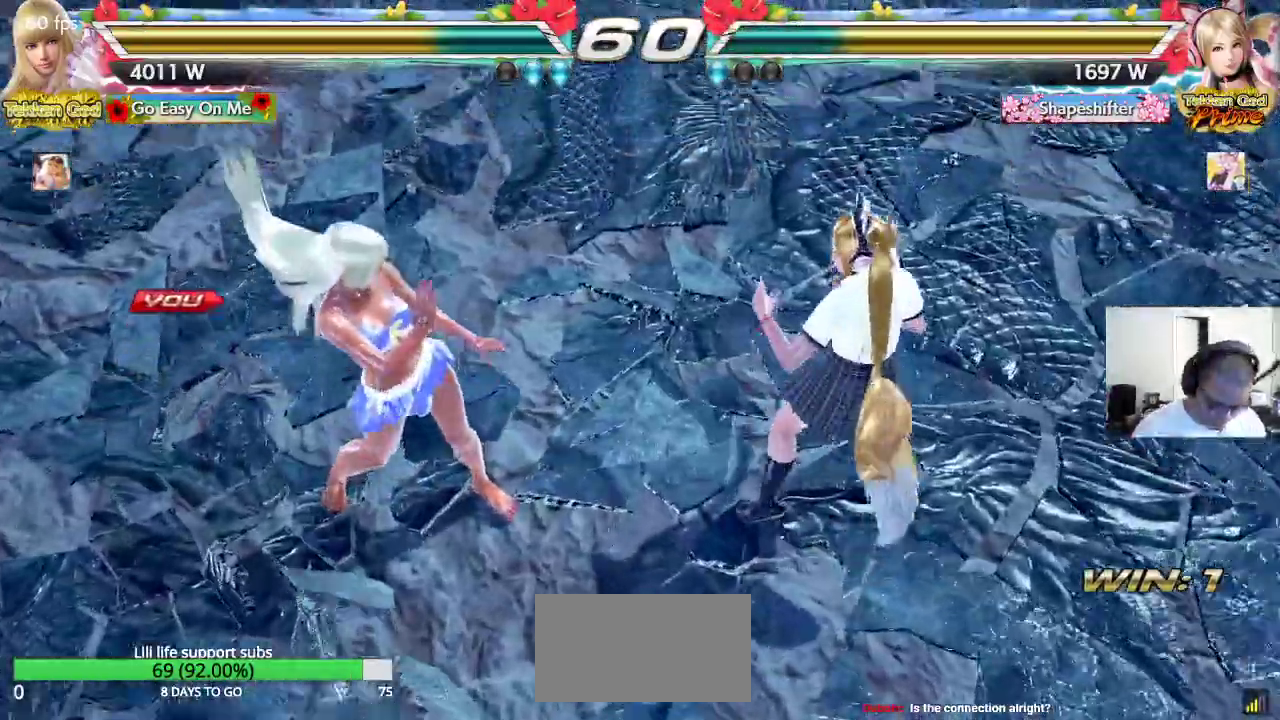
{"buttons": [], "left_stick": "down-right", "events": [[233, "left_stick", "down-left"], [333, "left_stick", "up-left"], [417, "left_stick", "down-right"]]}
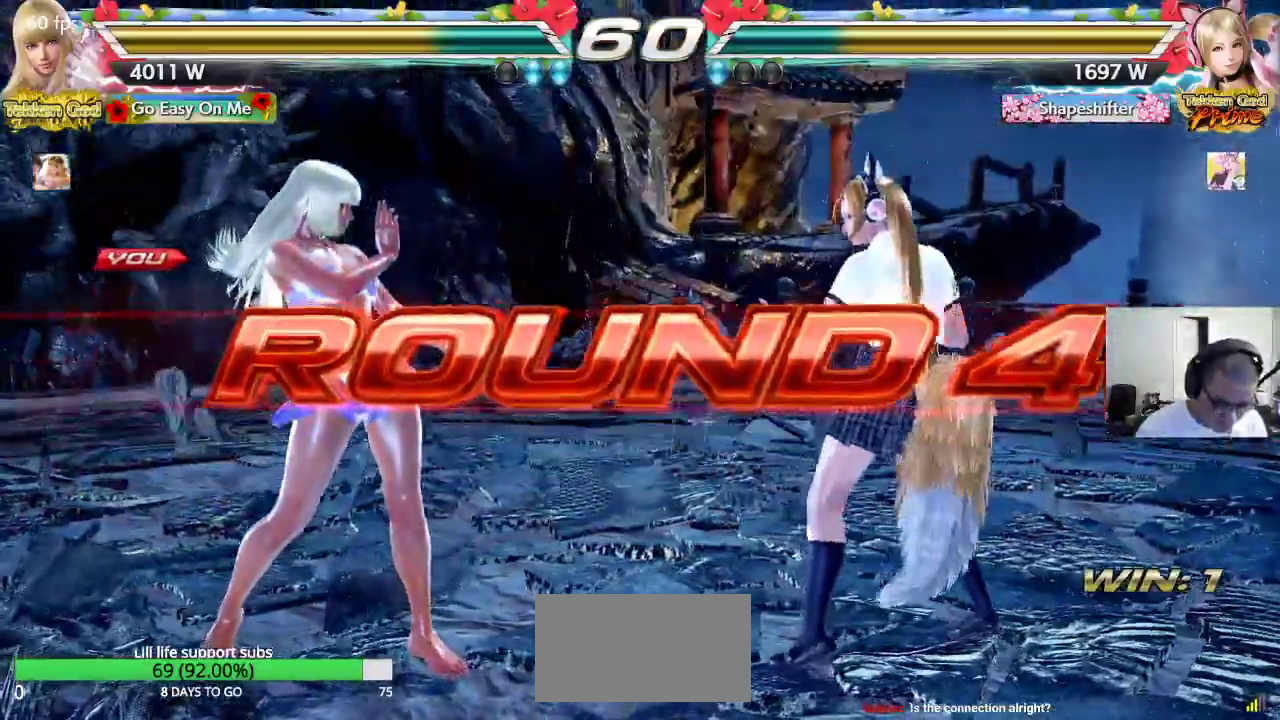
{"buttons": ["CROSS", "TRIANGLE"], "left_stick": "left", "events": [[17, "left_stick", "left"], [133, "left_stick", "right"], [233, "left_stick", "left"], [300, "CROSS", "down"], [333, "TRIANGLE", "down"], [367, "left_stick", "right"], [383, "CROSS", "up"], [383, "SQUARE", "down"], [433, "left_stick", "down"], [450, "CROSS", "down"], [450, "SQUARE", "up"], [483, "left_stick", "left"]]}
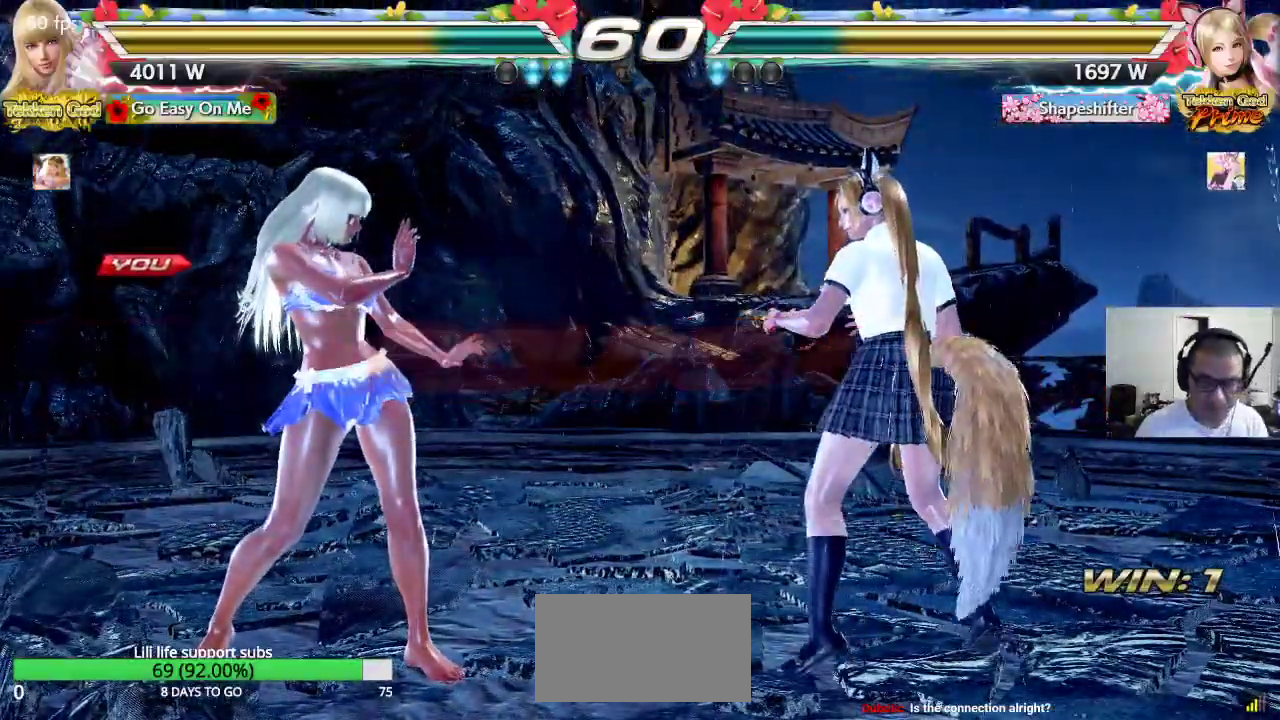
{"buttons": ["TRIANGLE"], "left_stick": "right", "events": [[33, "CROSS", "up"], [67, "TRIANGLE", "up"], [83, "left_stick", "up"], [117, "CROSS", "down"], [133, "left_stick", "right"], [167, "TRIANGLE", "down"], [183, "CROSS", "up"], [250, "left_stick", "down"], [267, "CROSS", "down"], [267, "TRIANGLE", "up"], [317, "left_stick", "left"], [333, "CROSS", "up"], [350, "TRIANGLE", "down"], [400, "left_stick", "up"], [417, "TRIANGLE", "up"], [433, "CROSS", "down"], [483, "left_stick", "right"], [500, "CROSS", "up"], [500, "TRIANGLE", "down"]]}
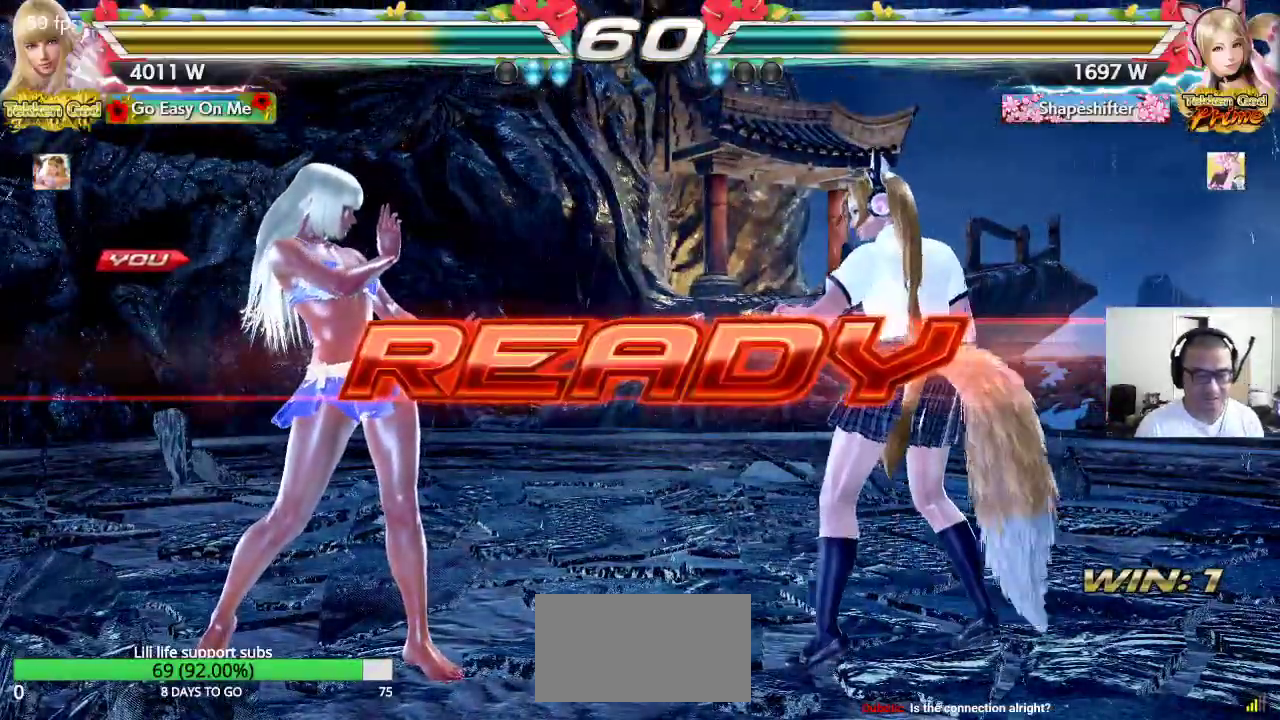
{"buttons": ["TRIANGLE"], "left_stick": "center", "events": [[67, "left_stick", "down"], [83, "TRIANGLE", "up"], [100, "CROSS", "down"], [100, "SQUARE", "down"], [150, "CROSS", "up"], [150, "SQUARE", "up"], [150, "left_stick", "left"], [167, "TRIANGLE", "down"], [233, "TRIANGLE", "up"], [250, "CROSS", "down"], [250, "SQUARE", "down"], [250, "left_stick", "up"], [300, "CROSS", "up"], [317, "TRIANGLE", "down"], [333, "SQUARE", "up"], [383, "left_stick", "center"], [400, "SQUARE", "down"], [400, "TRIANGLE", "up"], [417, "CROSS", "down"], [467, "TRIANGLE", "down"], [483, "CROSS", "up"], [500, "SQUARE", "up"]]}
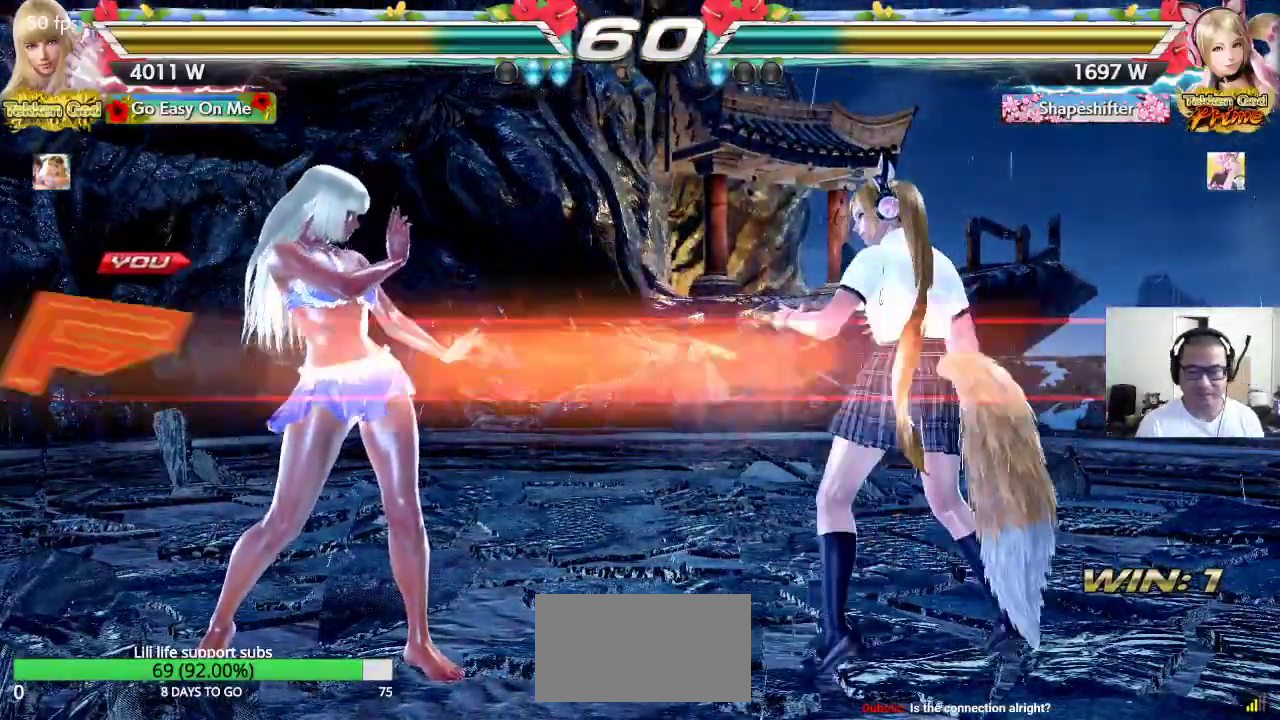
{"buttons": ["CROSS"], "left_stick": "center"}
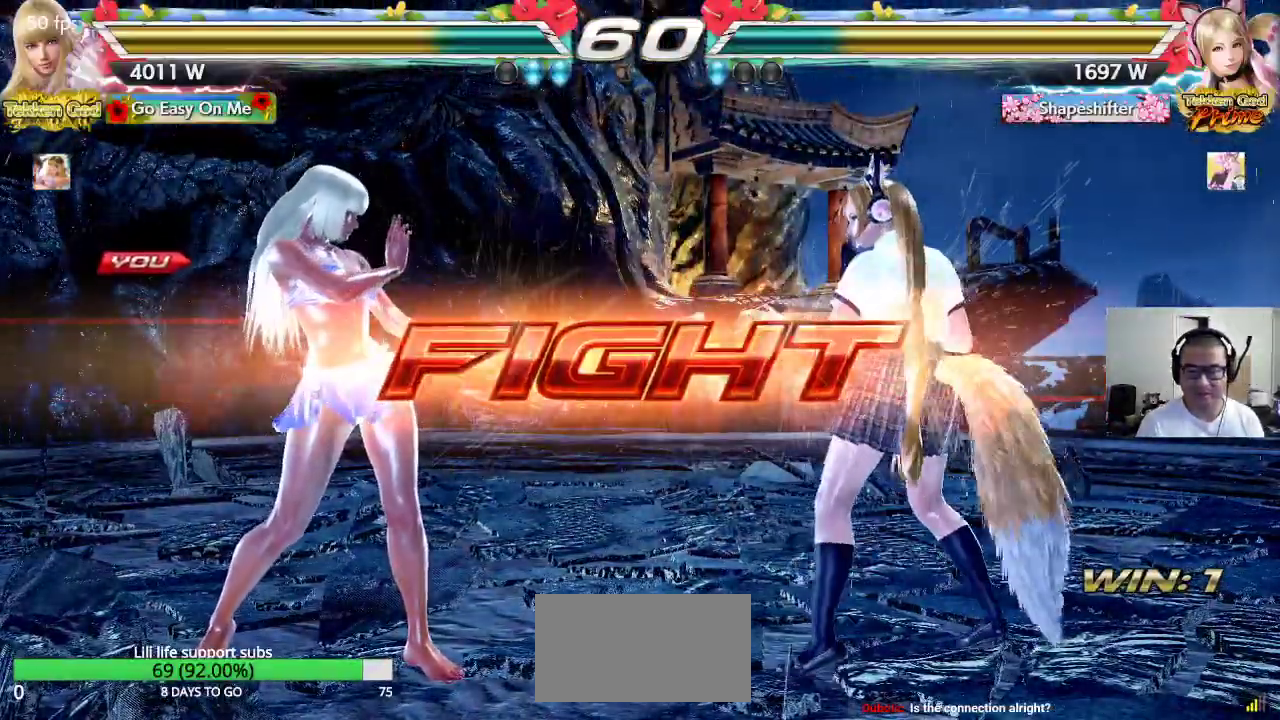
{"buttons": [], "left_stick": "left", "events": [[50, "left_stick", "up"], [117, "CROSS", "up"], [133, "left_stick", "center"], [300, "left_stick", "left"], [367, "left_stick", "center"], [417, "left_stick", "left"]]}
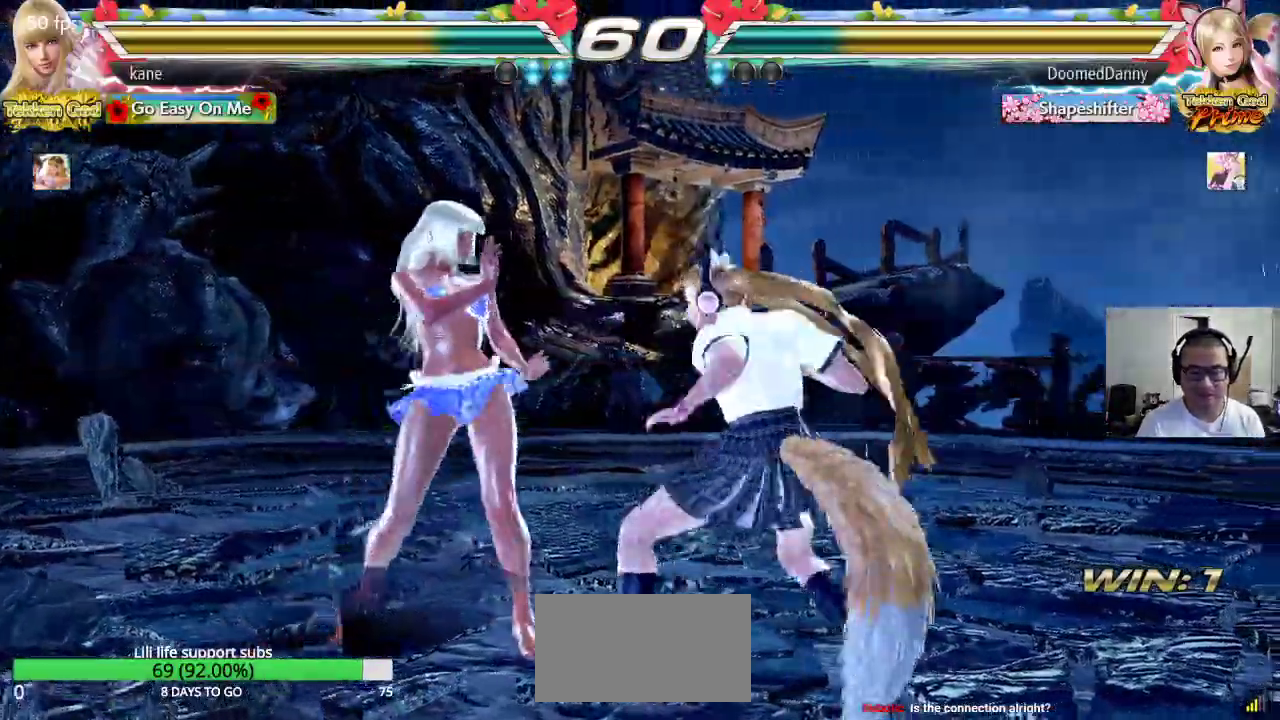
{"buttons": [], "left_stick": "down-left", "events": [[250, "left_stick", "down-left"]]}
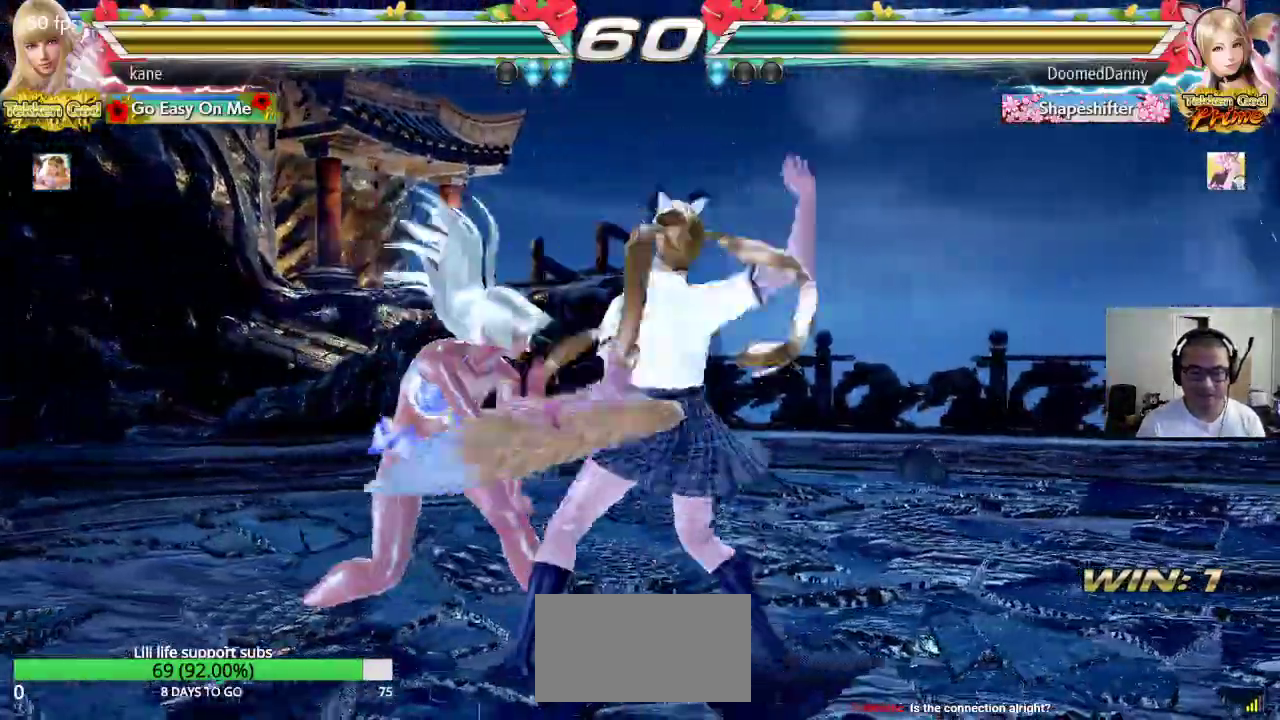
{"buttons": [], "left_stick": "center", "events": [[83, "TRIANGLE", "down"], [100, "left_stick", "center"], [233, "TRIANGLE", "up"]]}
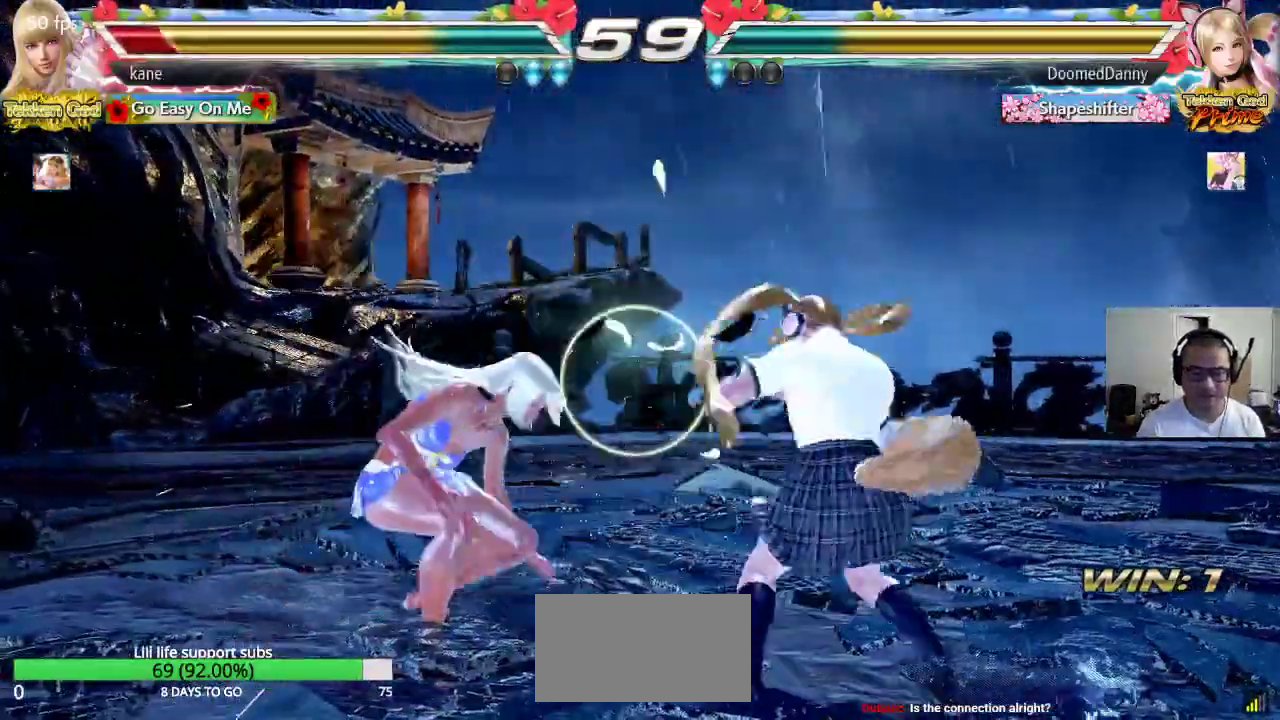
{"buttons": [], "left_stick": "left", "events": [[17, "left_stick", "left"], [83, "left_stick", "center"], [133, "left_stick", "left"]]}
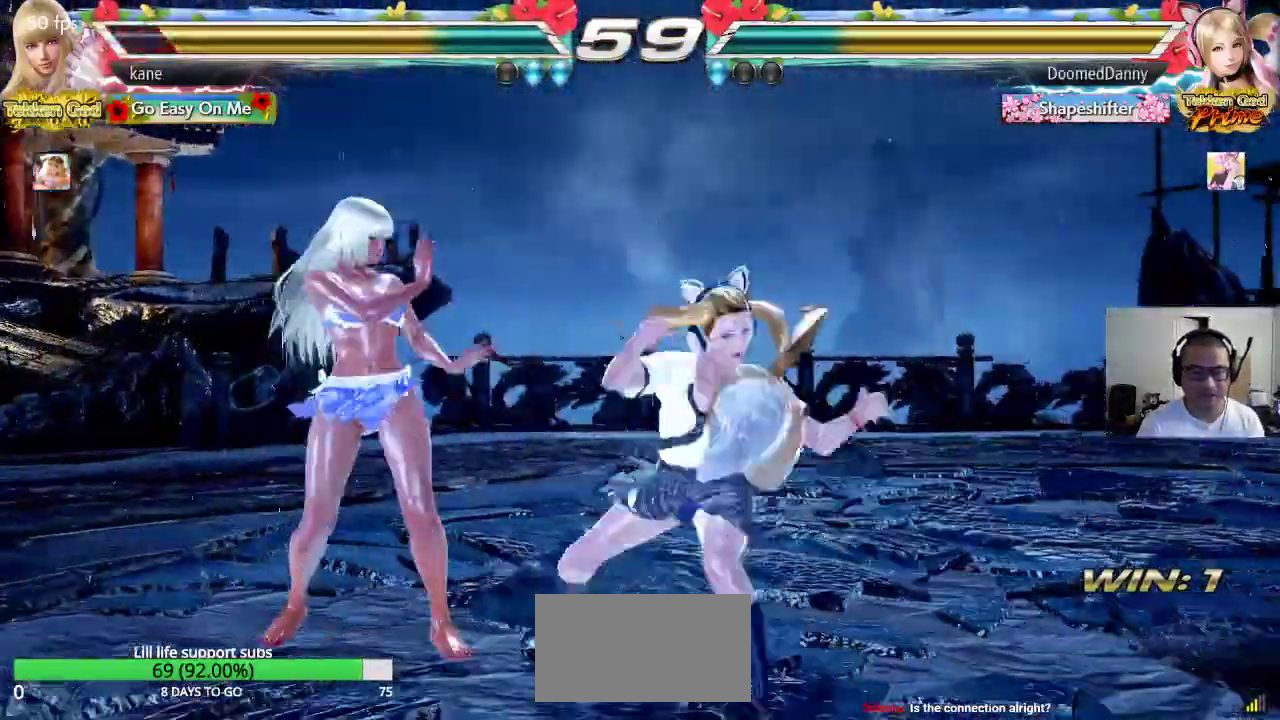
{"buttons": [], "left_stick": "center", "events": [[383, "left_stick", "center"]]}
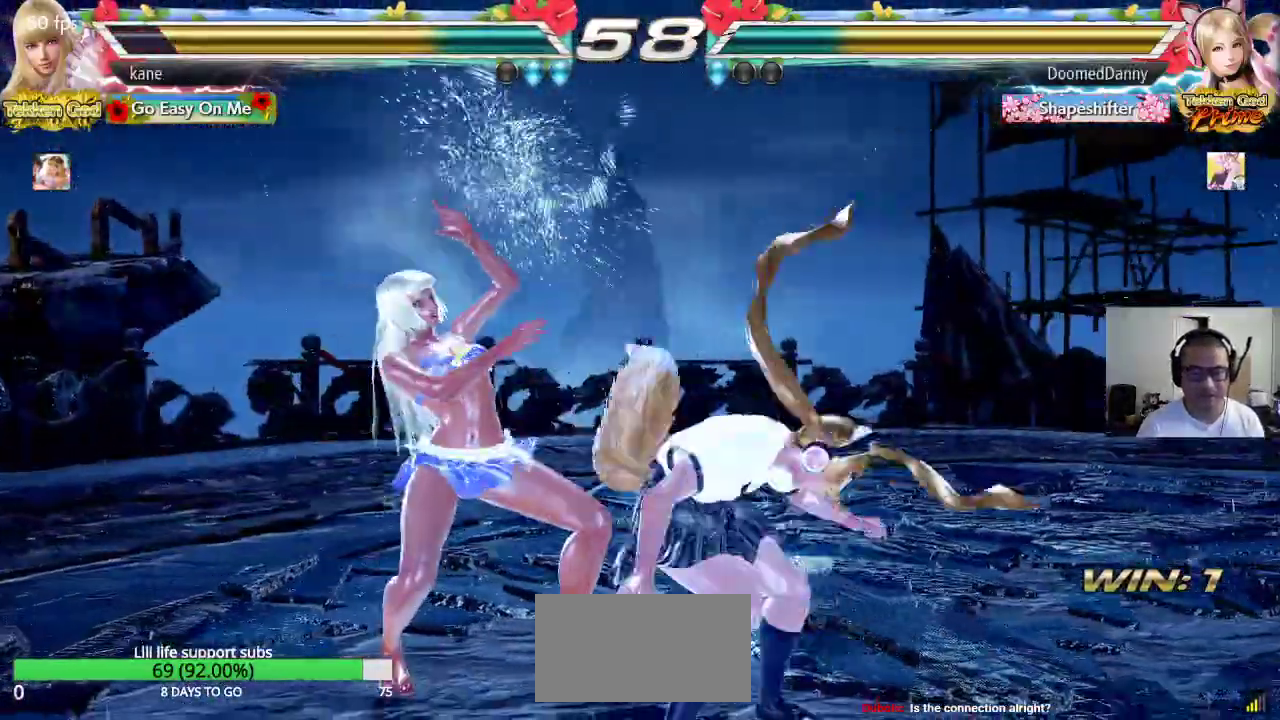
{"buttons": [], "left_stick": "center", "events": [[133, "left_stick", "up"], [217, "left_stick", "center"], [350, "left_stick", "up"], [483, "left_stick", "center"]]}
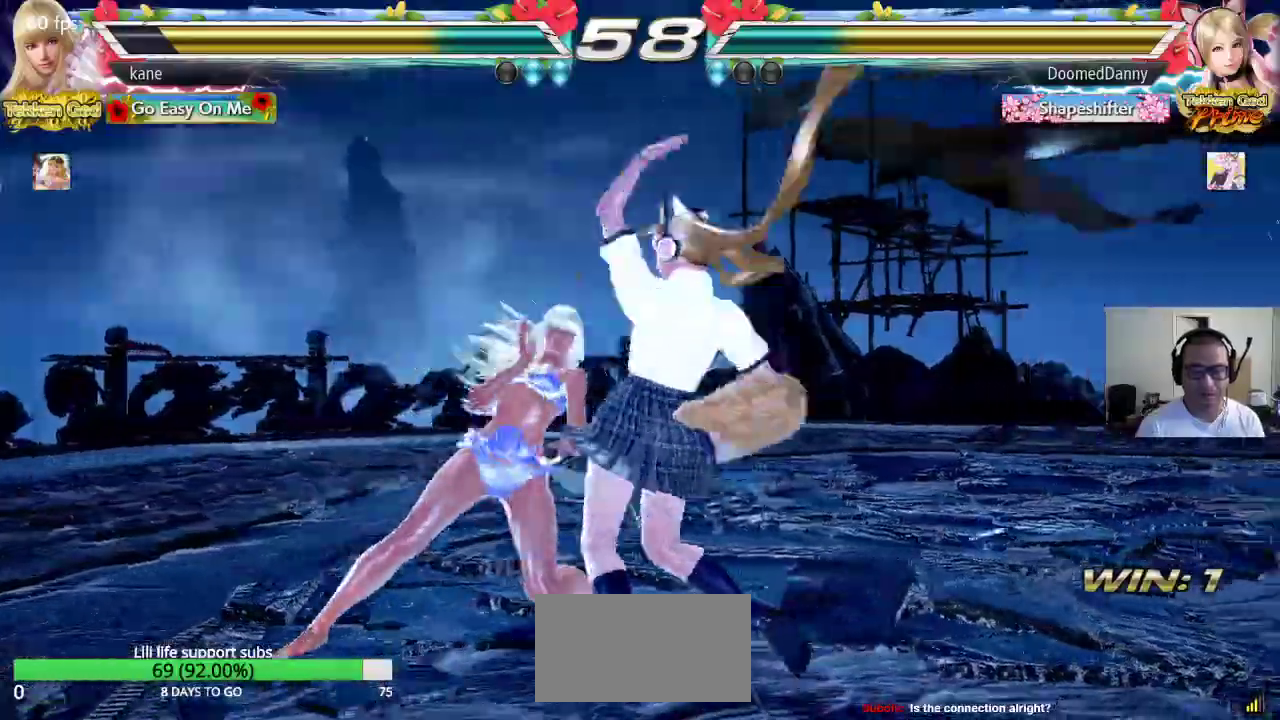
{"buttons": [], "left_stick": "center", "events": [[50, "TRIANGLE", "down"], [100, "TRIANGLE", "up"], [150, "CIRCLE", "down"], [333, "CIRCLE", "up"]]}
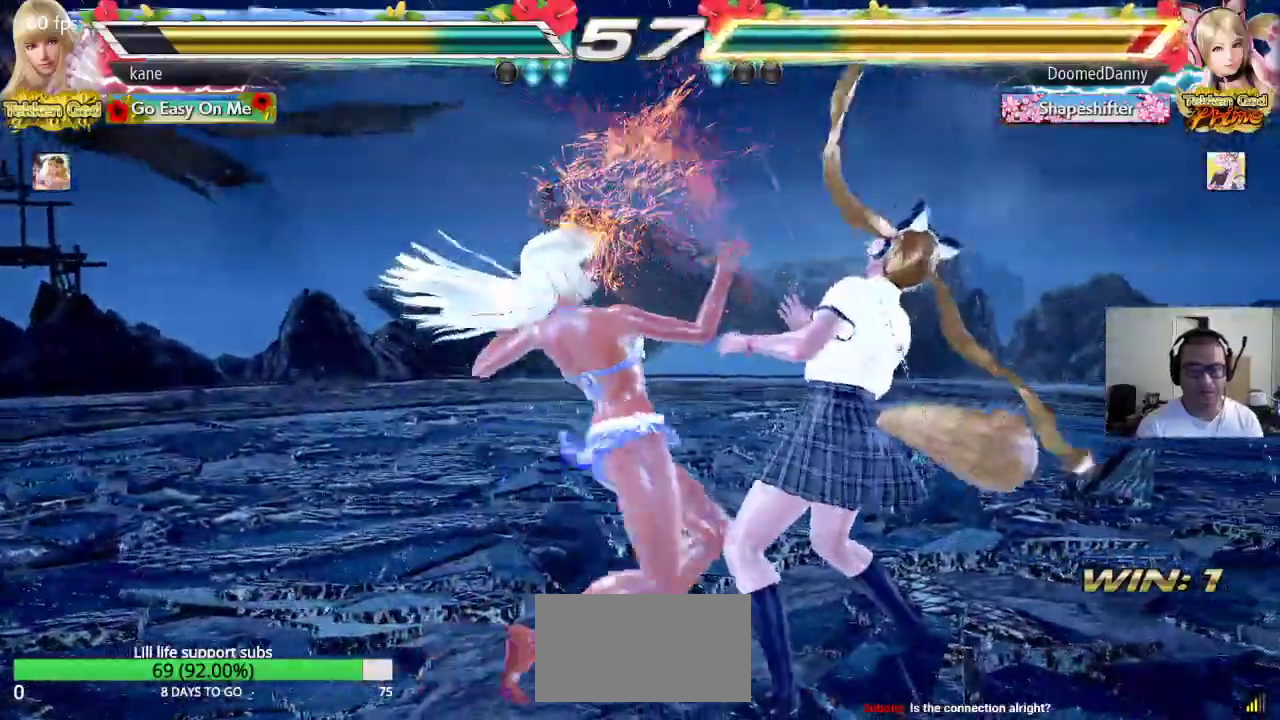
{"buttons": [], "left_stick": "center", "events": []}
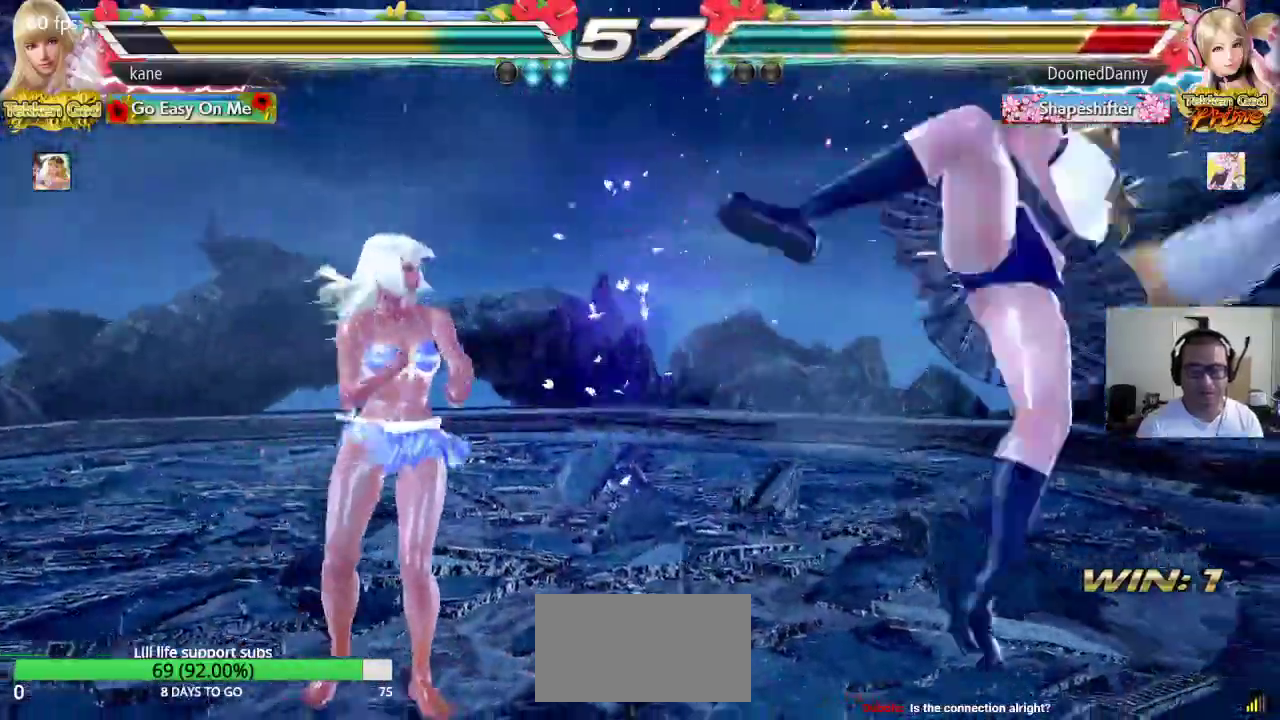
{"buttons": ["TRIANGLE"], "left_stick": "down-right", "events": [[50, "left_stick", "right"], [117, "left_stick", "center"], [167, "left_stick", "right"], [383, "left_stick", "center"], [467, "left_stick", "down-right"], [483, "TRIANGLE", "down"]]}